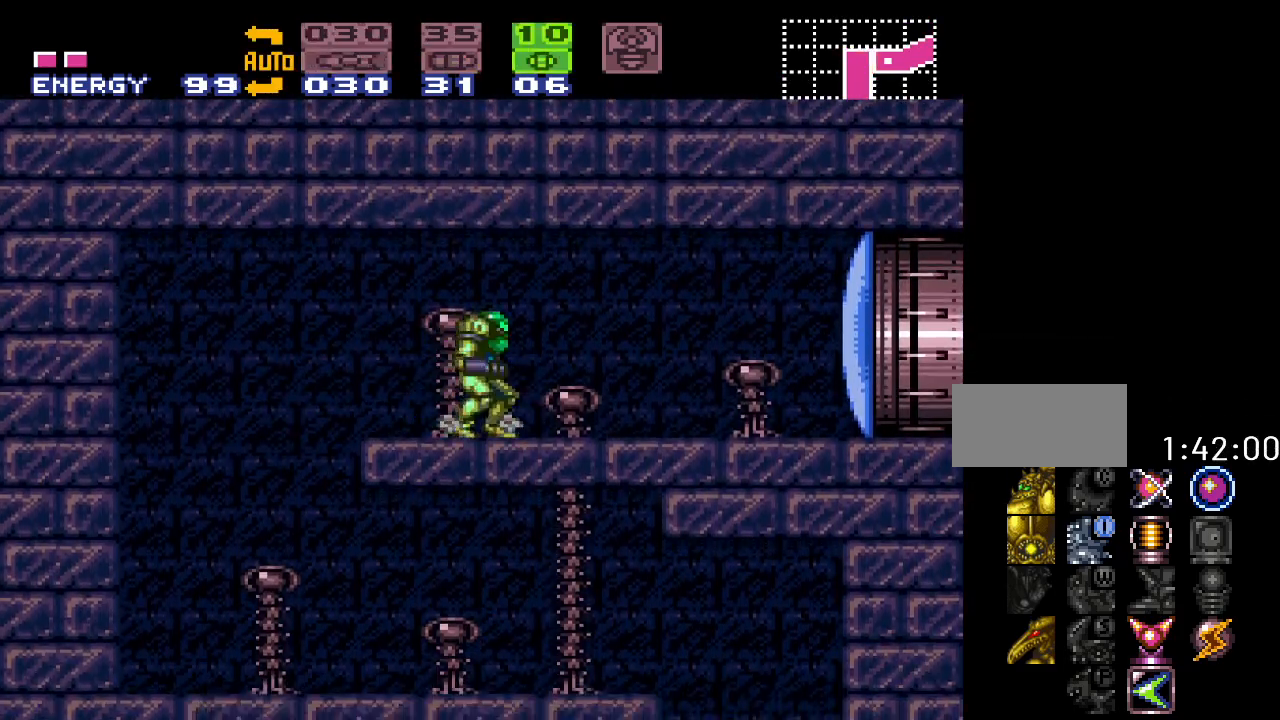
Gameplay with a controller (Nintendo layout); each line is a JSON object with the inputs held at the frame after it. "events" lists button and stick changes between this image and that frame as [ms after this image, input, new state], when the widget could be followed in between. Not read: L3 R3.
{"buttons": ["B"], "events": [[167, "DPAD_DOWN", "down"], [183, "B", "down"], [217, "DPAD_DOWN", "up"], [317, "DPAD_DOWN", "down"], [433, "DPAD_DOWN", "up"]]}
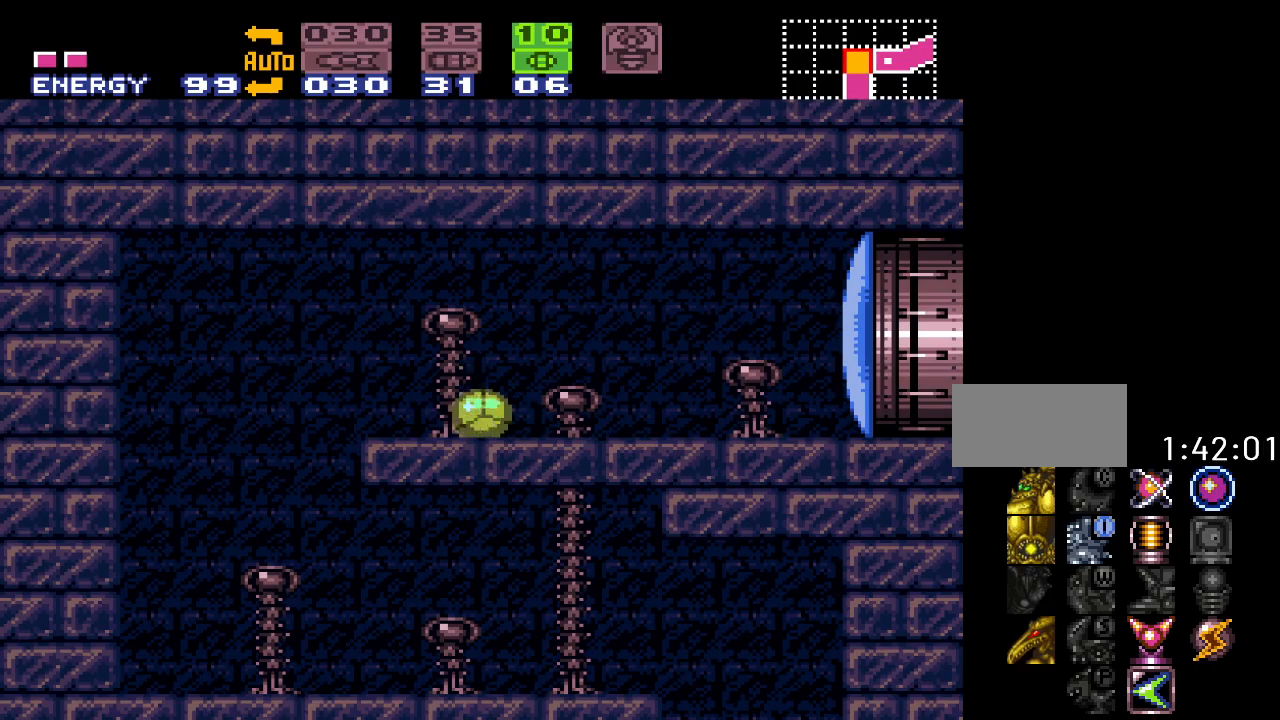
{"buttons": [], "events": [[67, "B", "up"], [150, "A", "down"], [283, "A", "up"], [283, "DPAD_LEFT", "down"], [433, "DPAD_LEFT", "up"]]}
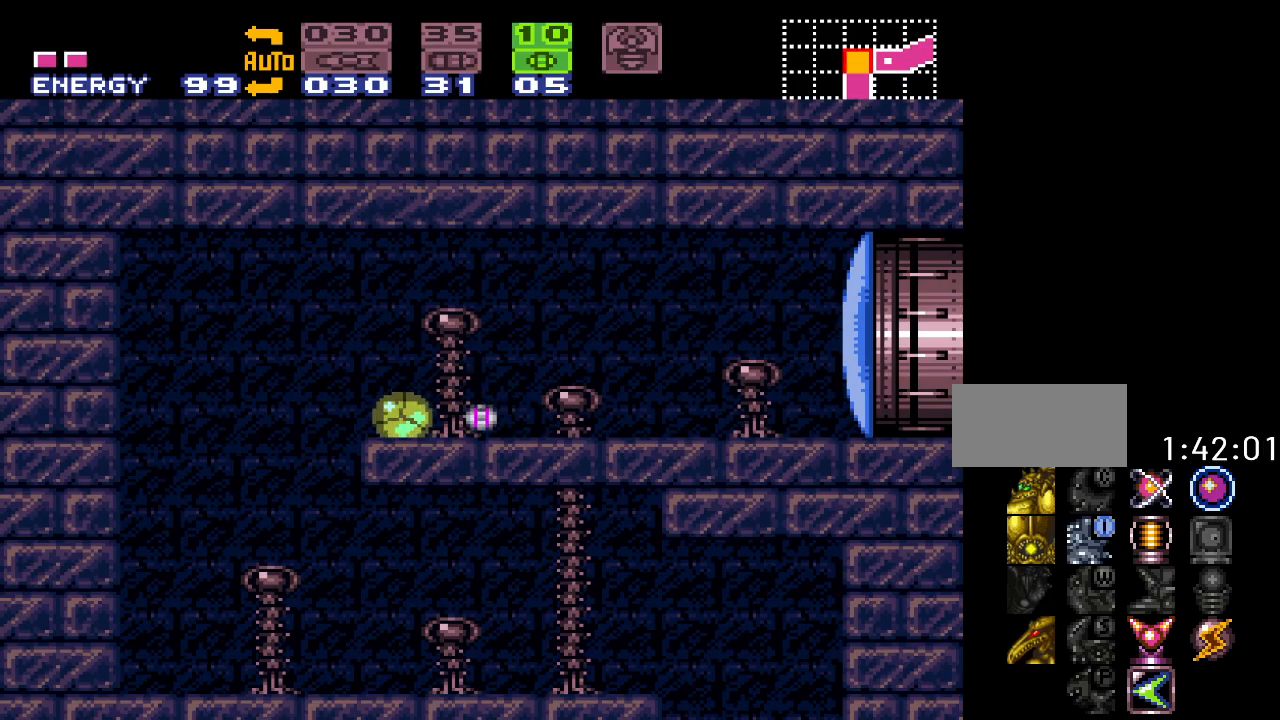
{"buttons": [], "events": [[33, "DPAD_UP", "down"], [100, "DPAD_UP", "up"], [183, "DPAD_UP", "down"], [283, "DPAD_UP", "up"], [350, "X", "down"], [467, "X", "up"]]}
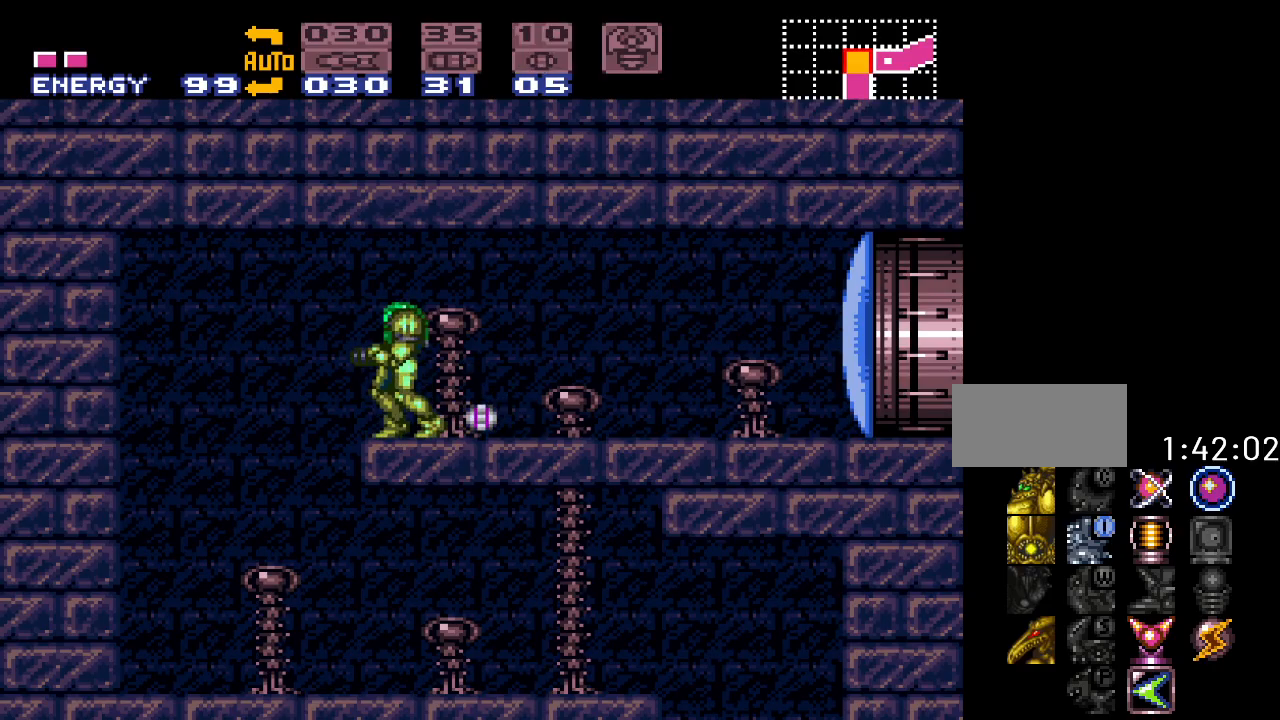
{"buttons": ["Y"], "events": [[183, "Y", "down"]]}
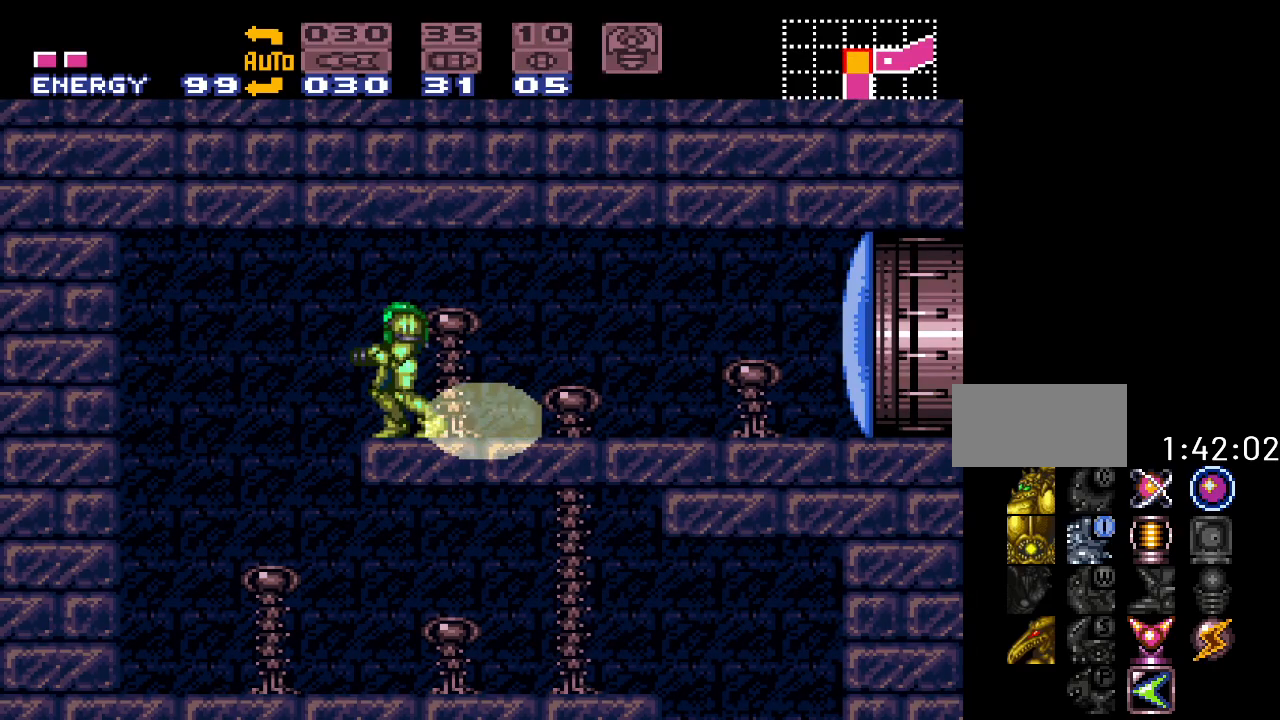
{"buttons": ["Y"], "events": []}
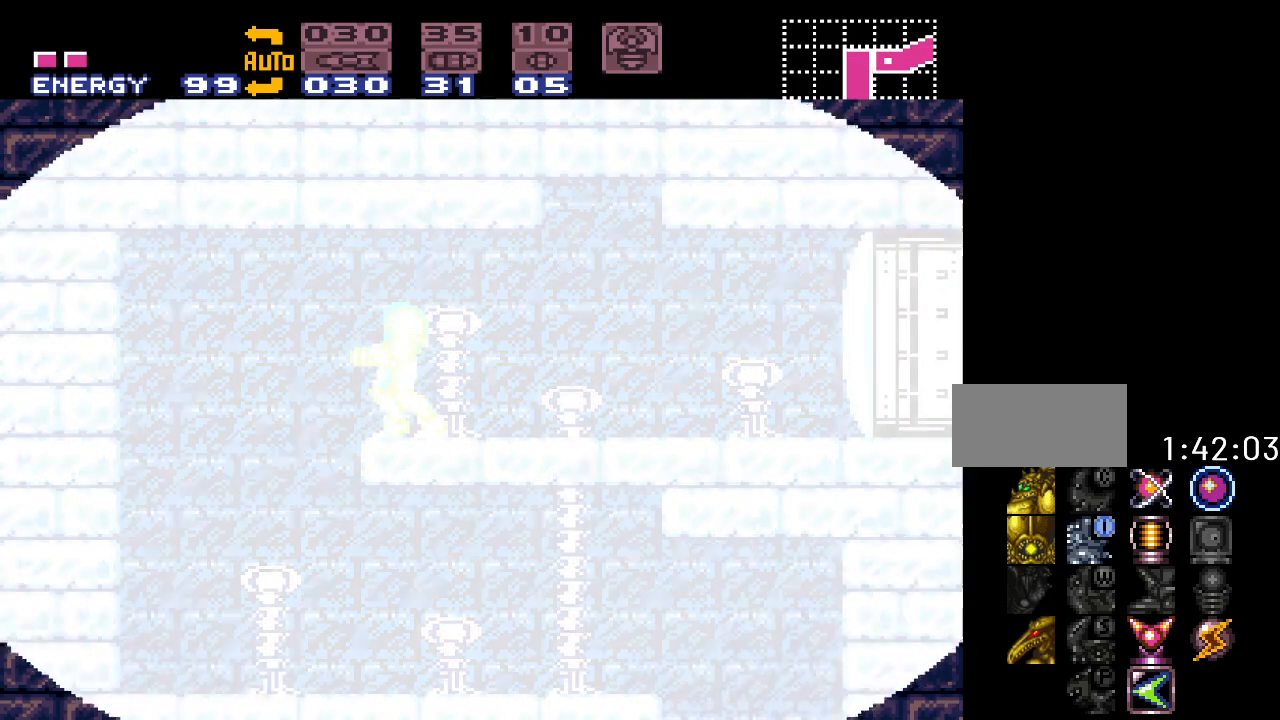
{"buttons": ["Y", "DPAD_RIGHT"], "events": [[183, "DPAD_RIGHT", "down"]]}
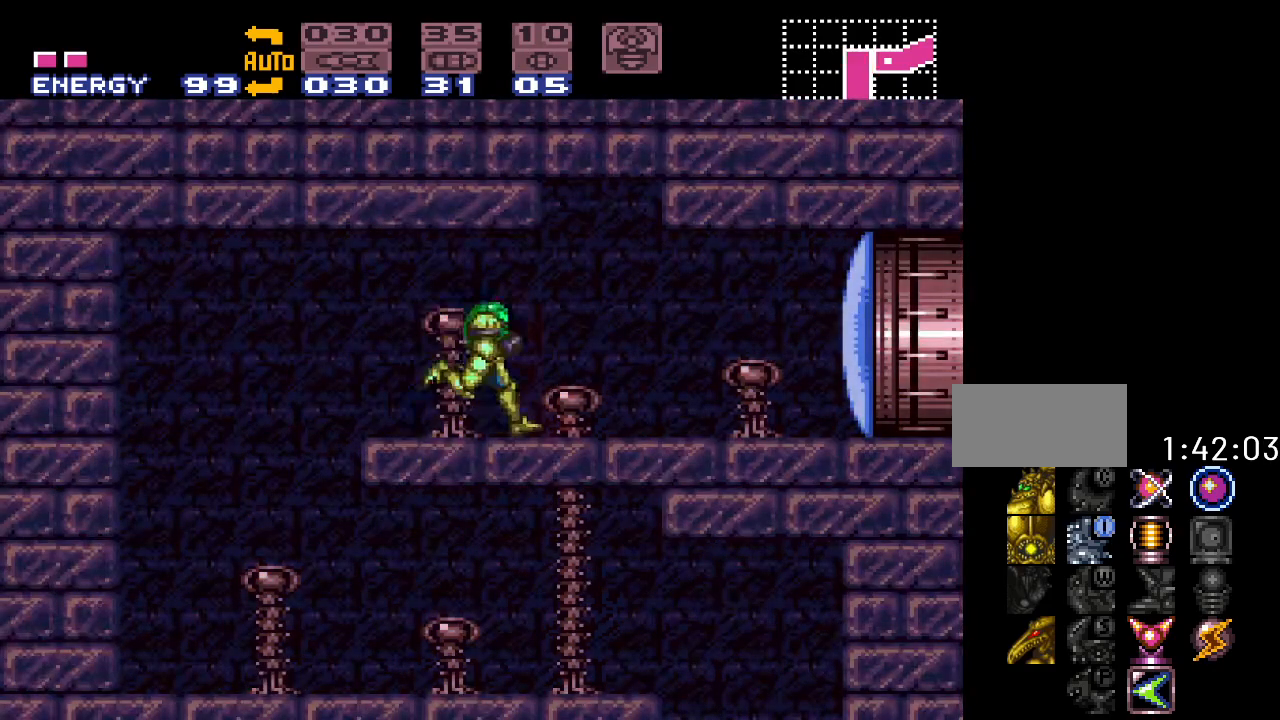
{"buttons": ["B", "Y", "DPAD_LEFT"], "events": [[67, "B", "down"], [100, "DPAD_RIGHT", "up"], [150, "DPAD_LEFT", "down"]]}
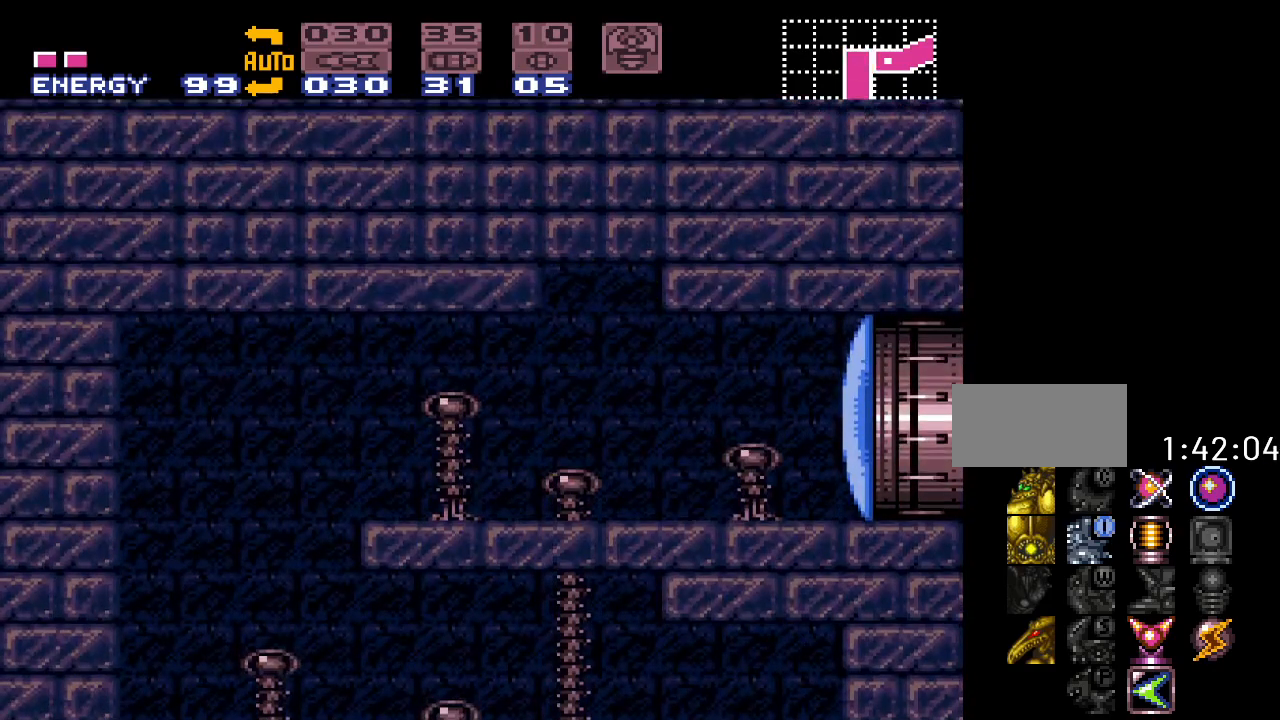
{"buttons": ["B", "Y", "DPAD_RIGHT"], "events": [[33, "B", "up"], [117, "DPAD_LEFT", "up"], [417, "DPAD_RIGHT", "down"], [500, "B", "down"]]}
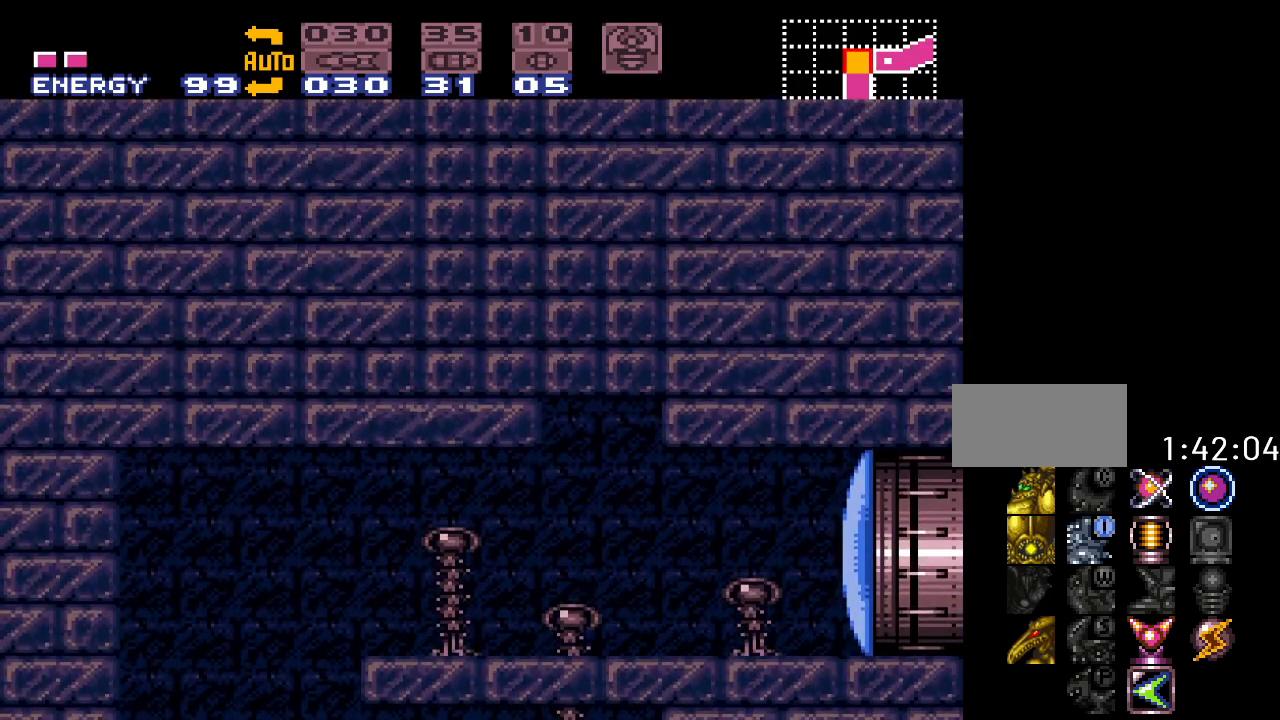
{"buttons": ["B", "Y", "DPAD_LEFT"], "events": [[133, "DPAD_RIGHT", "up"], [383, "B", "up"], [383, "DPAD_LEFT", "down"], [433, "B", "down"]]}
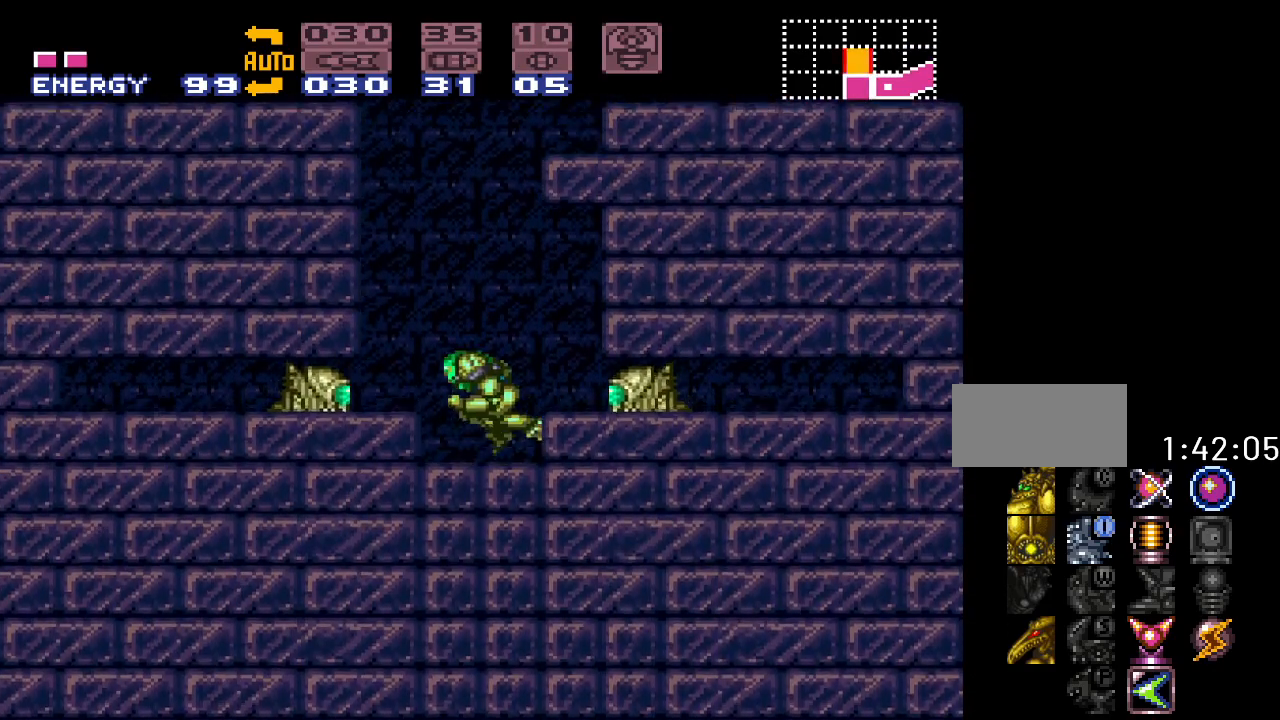
{"buttons": ["Y", "DPAD_RIGHT"], "events": [[33, "DPAD_LEFT", "up"], [350, "B", "up"], [467, "DPAD_RIGHT", "down"]]}
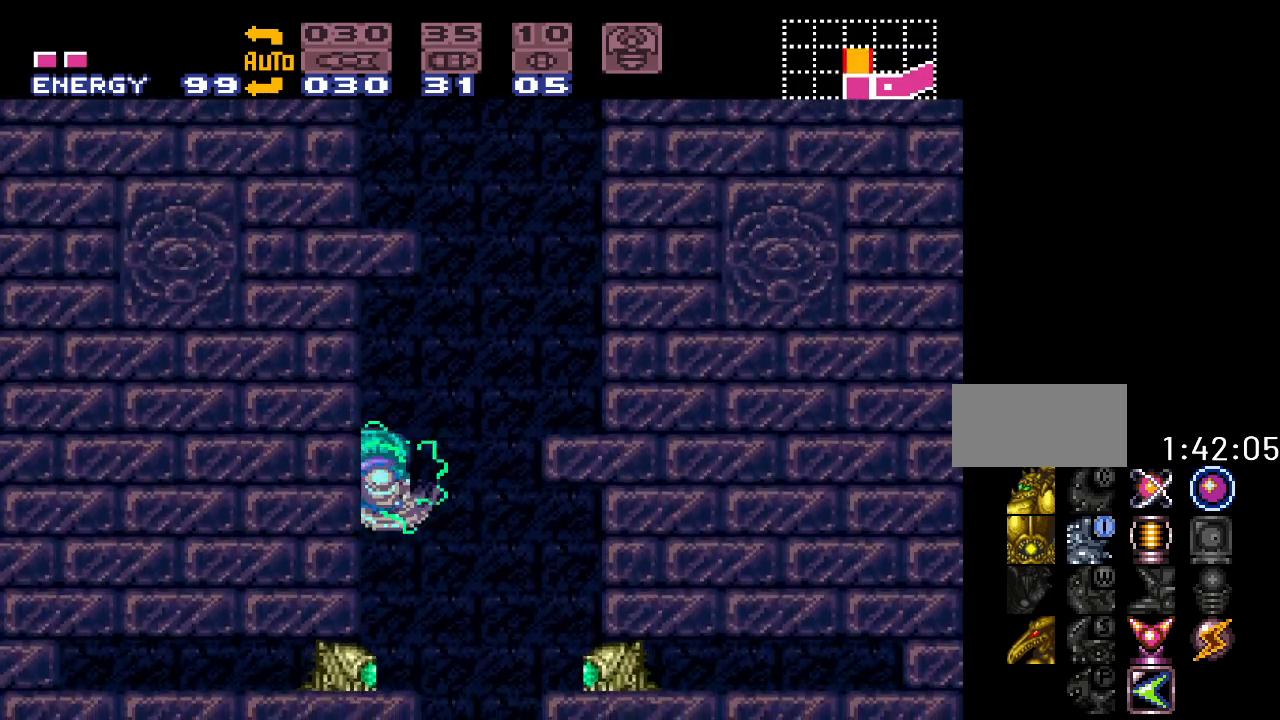
{"buttons": ["B", "Y"], "events": [[67, "B", "down"], [433, "DPAD_RIGHT", "up"]]}
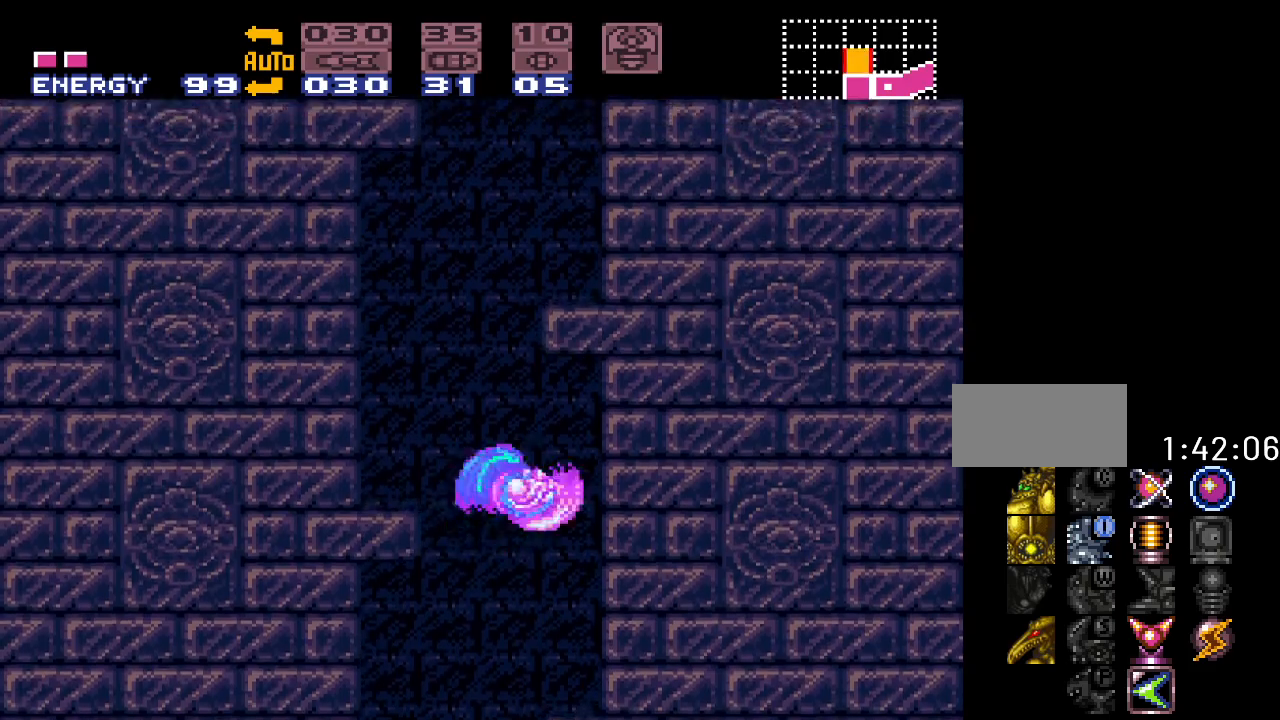
{"buttons": ["B", "Y", "DPAD_LEFT"], "events": [[100, "B", "up"], [350, "DPAD_LEFT", "down"], [483, "B", "down"]]}
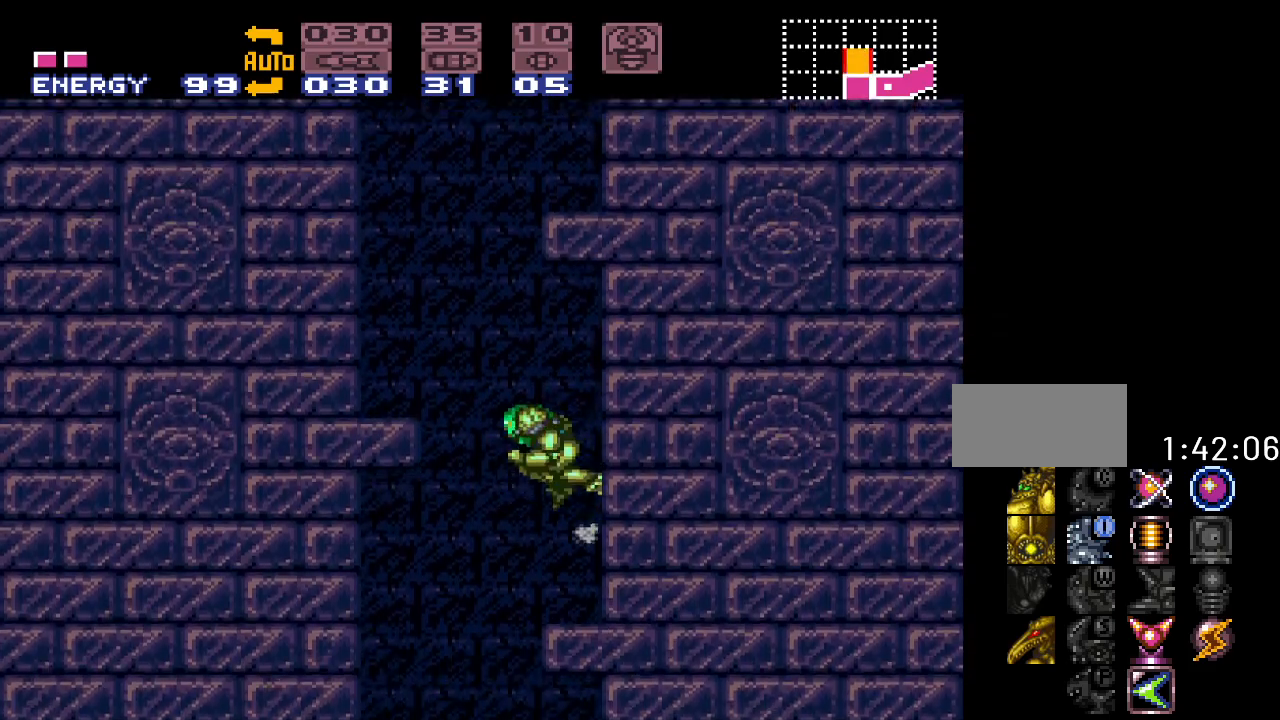
{"buttons": ["B", "Y", "DPAD_LEFT"], "events": [[167, "DPAD_LEFT", "up"], [217, "DPAD_RIGHT", "down"], [417, "B", "up"], [417, "DPAD_RIGHT", "up"], [483, "DPAD_LEFT", "down"], [500, "B", "down"]]}
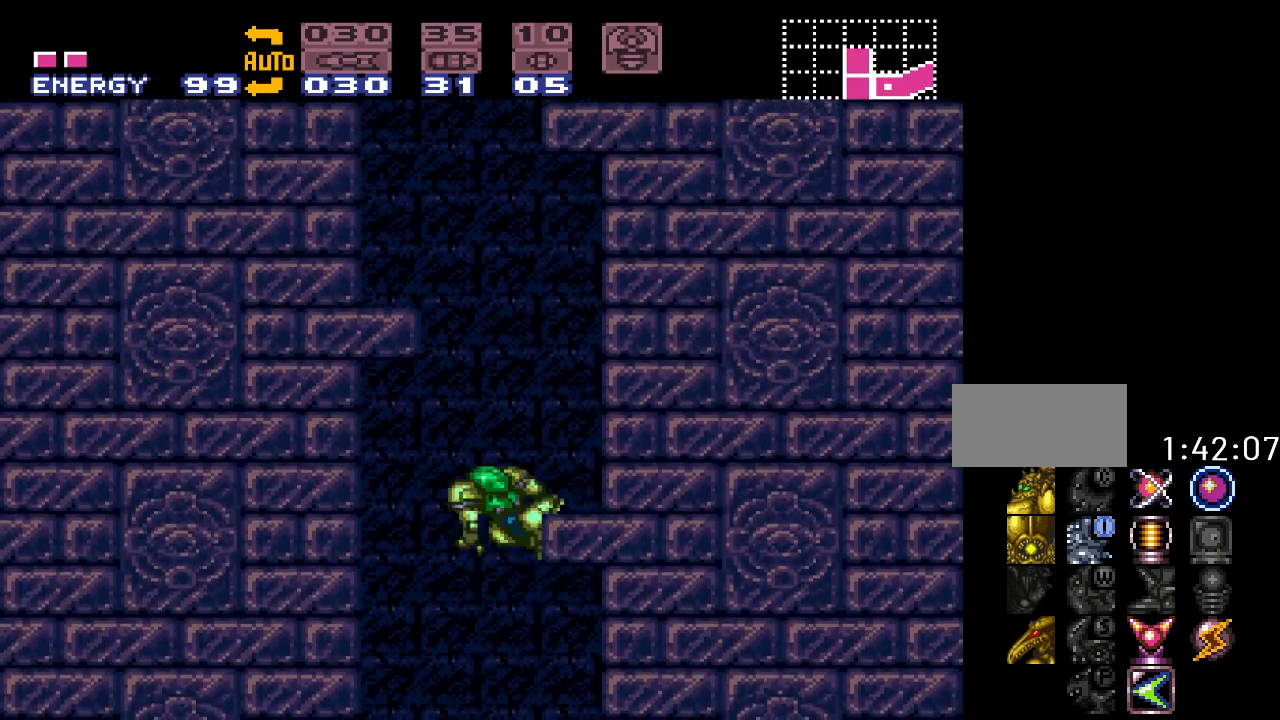
{"buttons": ["B", "Y", "DPAD_LEFT"], "events": []}
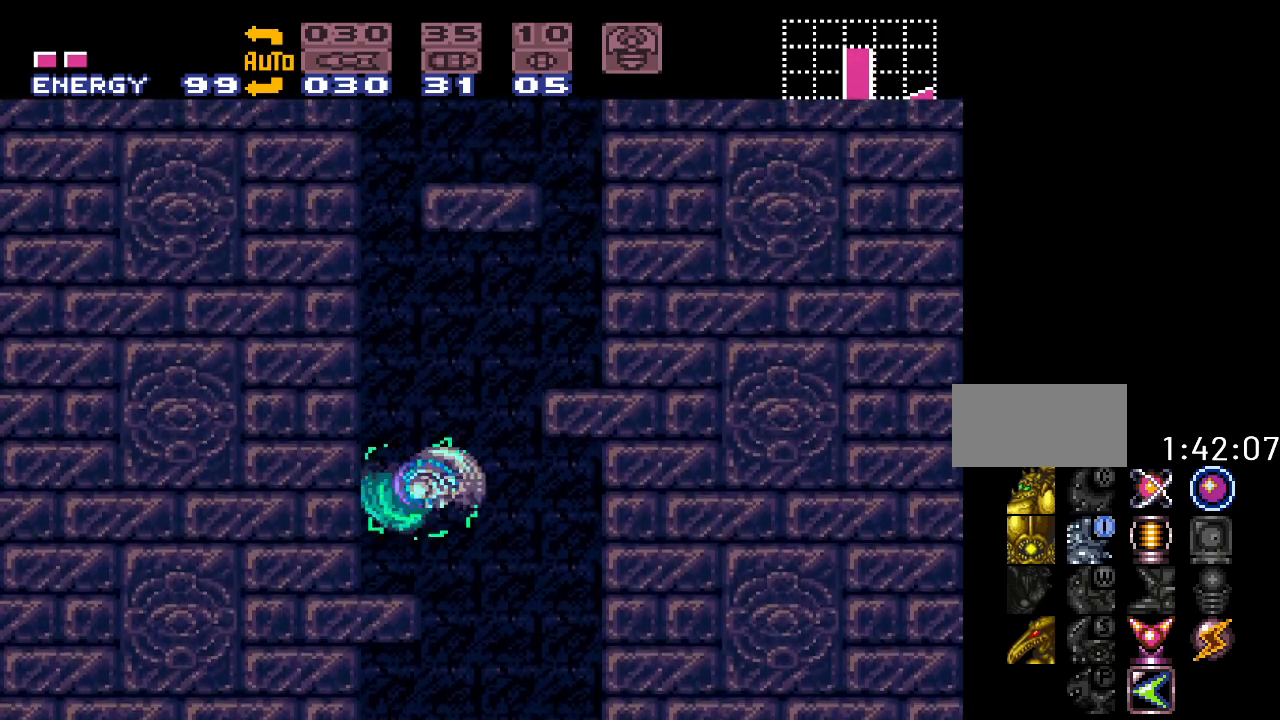
{"buttons": ["B", "Y", "DPAD_LEFT"], "events": [[67, "DPAD_LEFT", "up"], [133, "B", "up"], [167, "DPAD_RIGHT", "down"], [217, "B", "down"], [283, "DPAD_RIGHT", "up"], [317, "DPAD_LEFT", "down"]]}
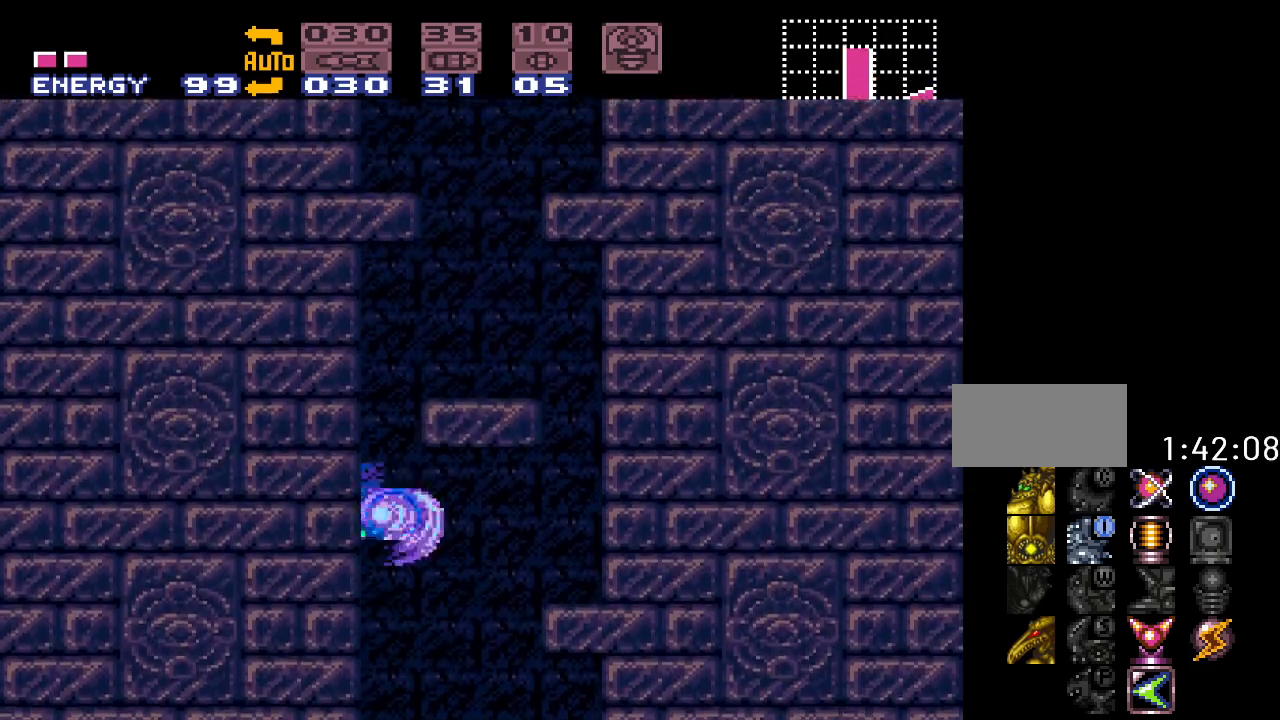
{"buttons": ["B", "Y", "DPAD_RIGHT"], "events": [[100, "DPAD_LEFT", "up"], [133, "B", "up"], [183, "DPAD_RIGHT", "down"], [250, "B", "down"]]}
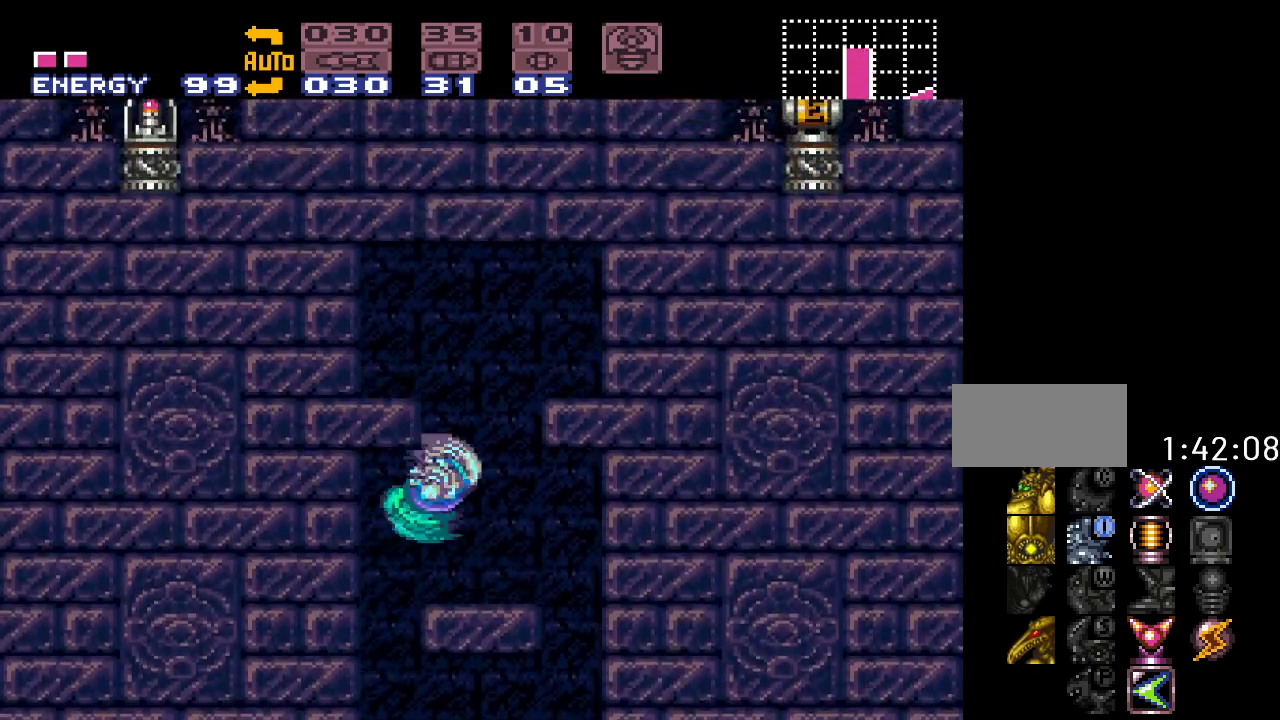
{"buttons": ["B", "Y", "DPAD_RIGHT"], "events": [[33, "DPAD_RIGHT", "up"], [133, "DPAD_LEFT", "down"], [217, "B", "up"], [283, "DPAD_LEFT", "up"], [317, "DPAD_RIGHT", "down"], [500, "B", "down"]]}
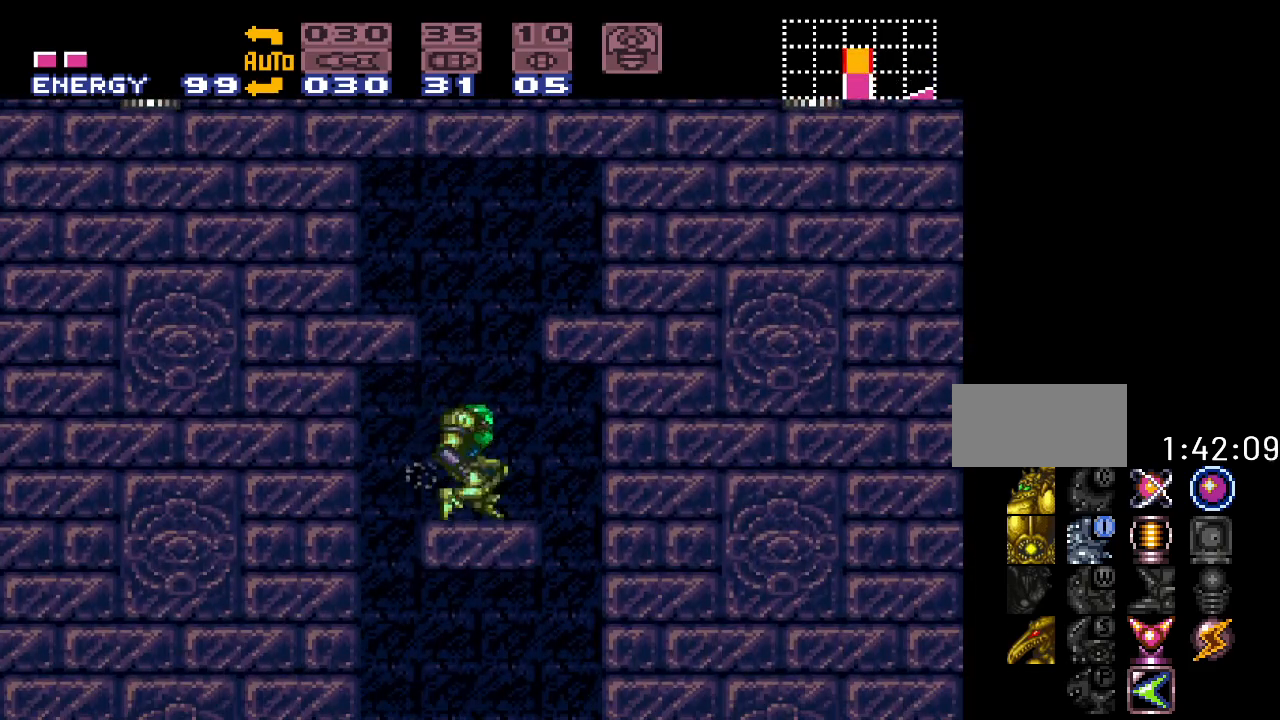
{"buttons": ["B", "Y", "DPAD_LEFT"], "events": [[83, "DPAD_RIGHT", "up"], [133, "DPAD_LEFT", "down"]]}
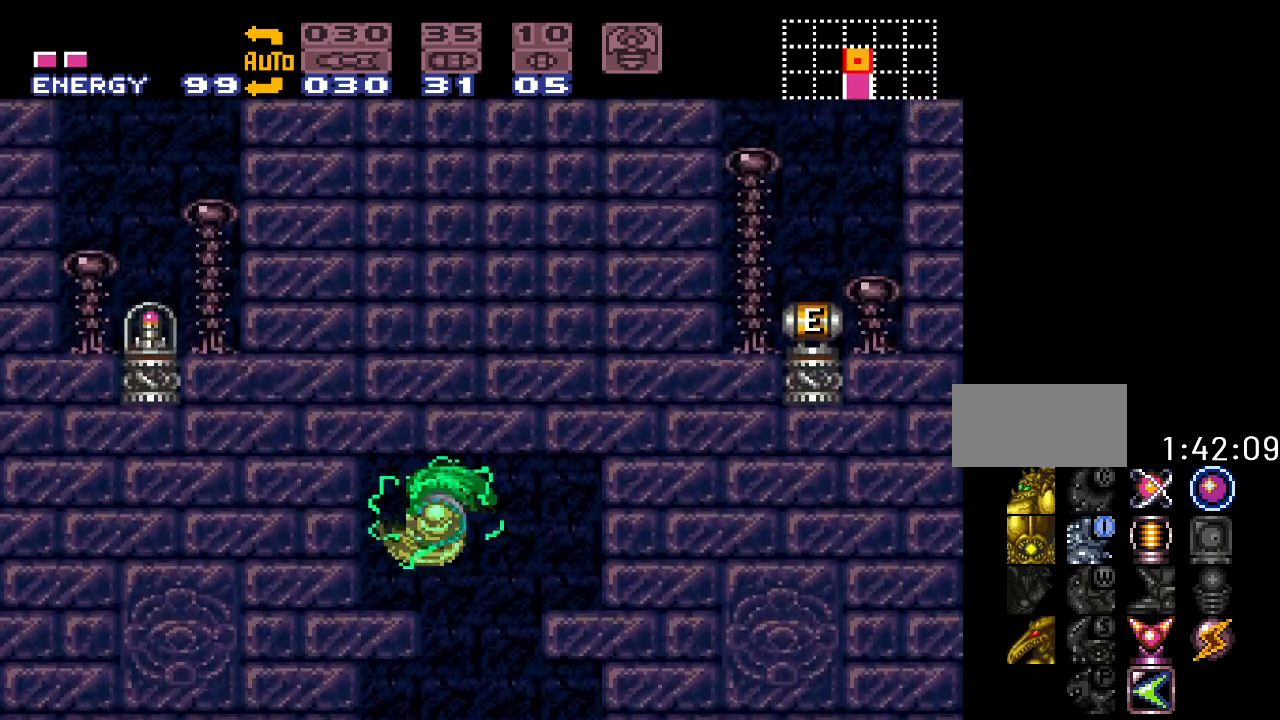
{"buttons": ["Y", "DPAD_RIGHT"], "events": [[33, "B", "up"], [33, "DPAD_LEFT", "up"], [317, "DPAD_RIGHT", "down"]]}
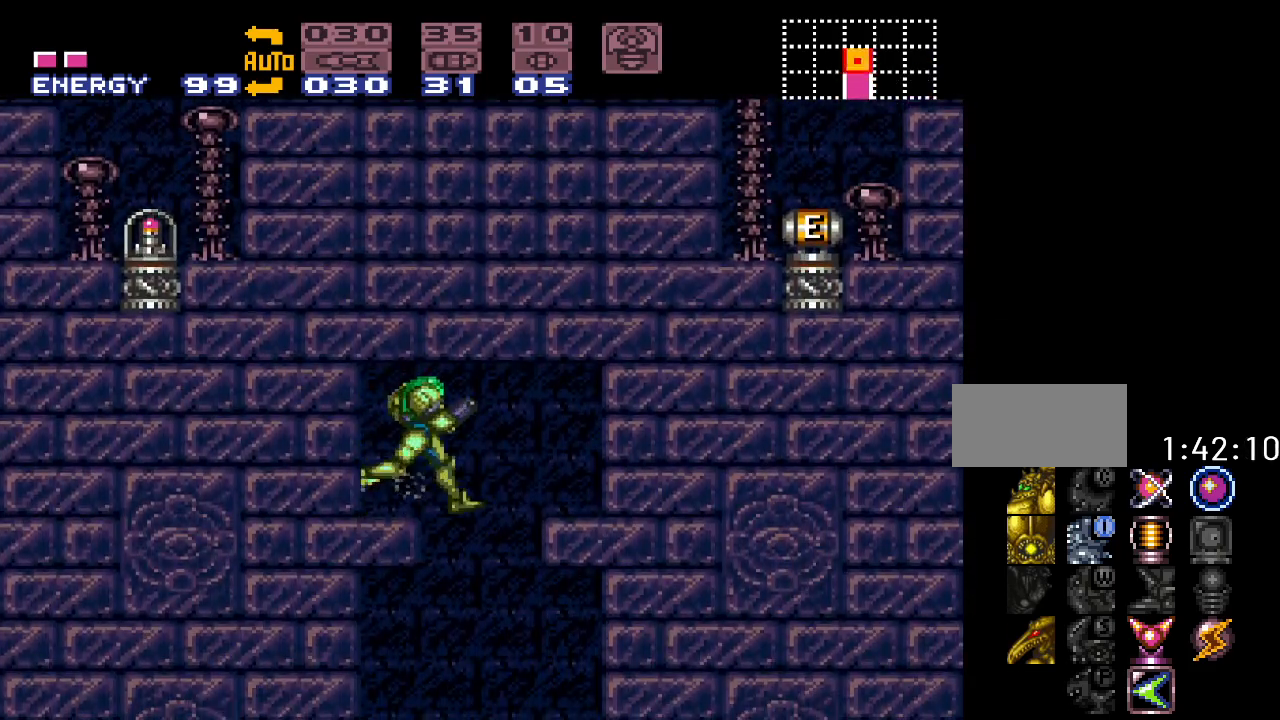
{"buttons": ["Y", "DPAD_LEFT"], "events": [[200, "DPAD_RIGHT", "up"], [283, "DPAD_LEFT", "down"]]}
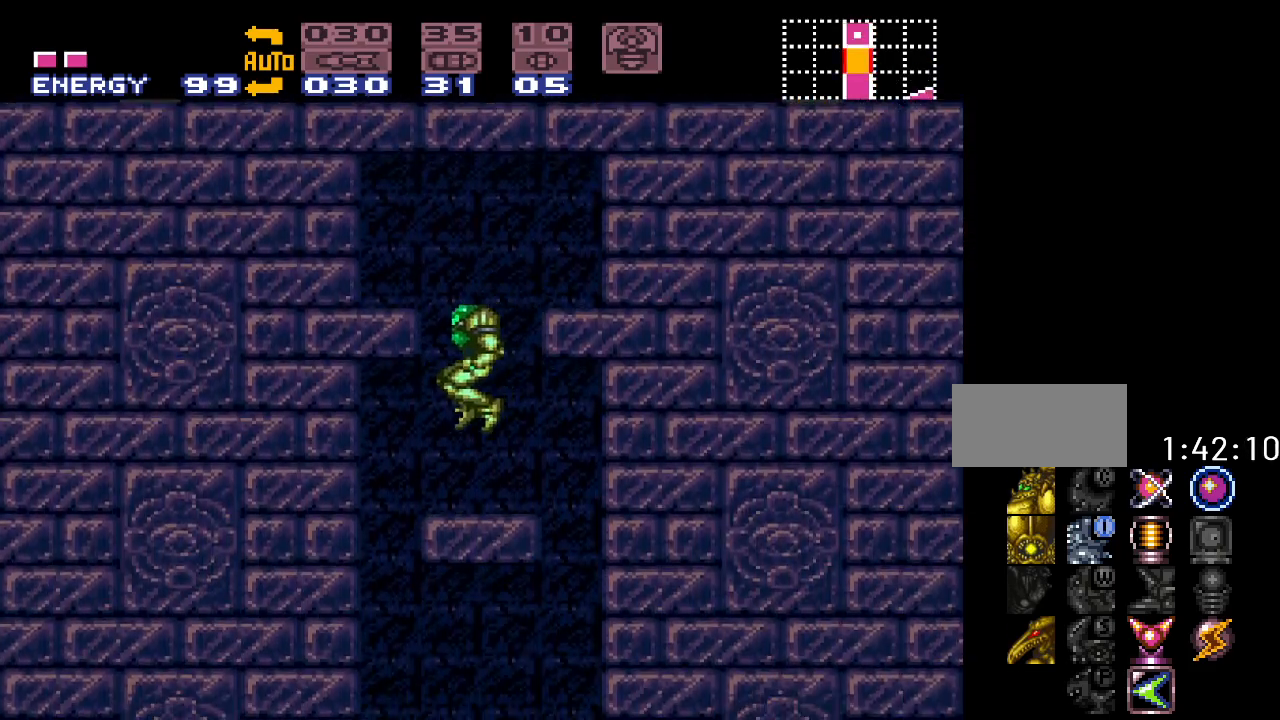
{"buttons": ["Y", "DPAD_RIGHT"], "events": [[417, "DPAD_LEFT", "up"], [500, "DPAD_RIGHT", "down"]]}